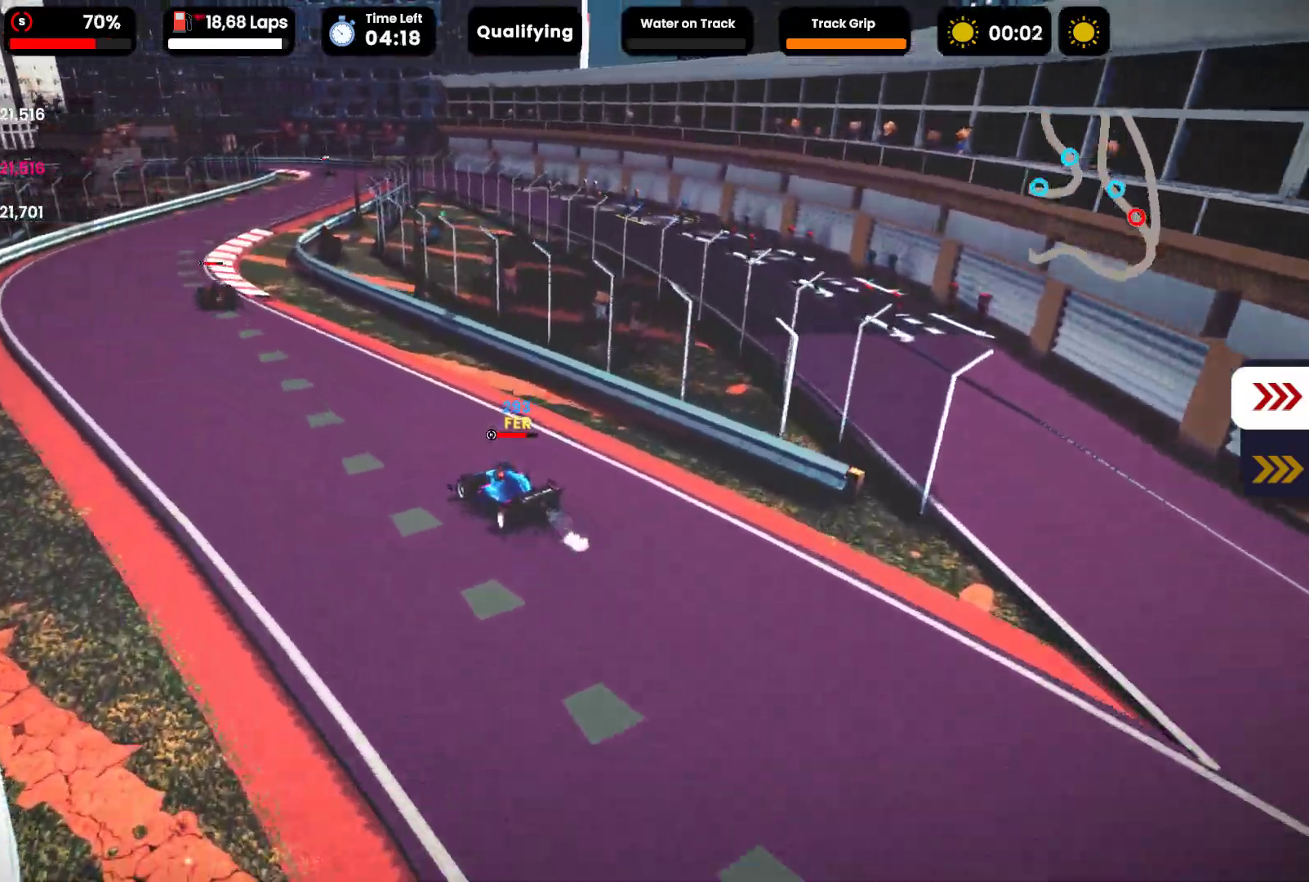
Gameplay with a controller (Xbox layout); each line is a JSON object with the inputs held at the frame after it. "events" lists button and stick changes between this image and that frame as [ms after this image, input, new state], when the widget could be followed in between. Not read: right_stick.
{"buttons": ["R2"], "left_stick": "center", "events": [[267, "left_stick", "right"], [417, "left_stick", "center"]]}
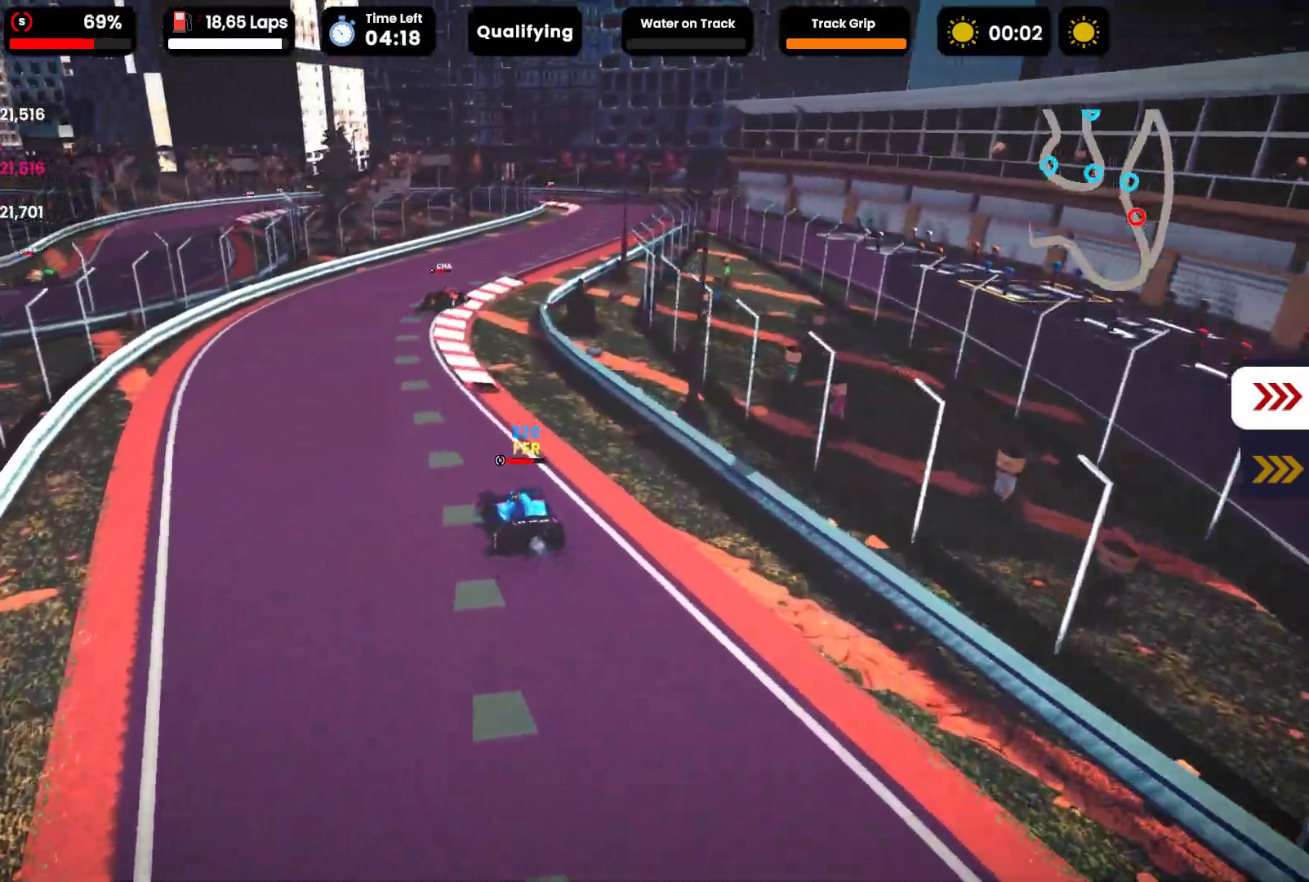
{"buttons": ["R2"], "left_stick": "right", "events": [[100, "left_stick", "right"], [250, "left_stick", "center"], [400, "left_stick", "right"]]}
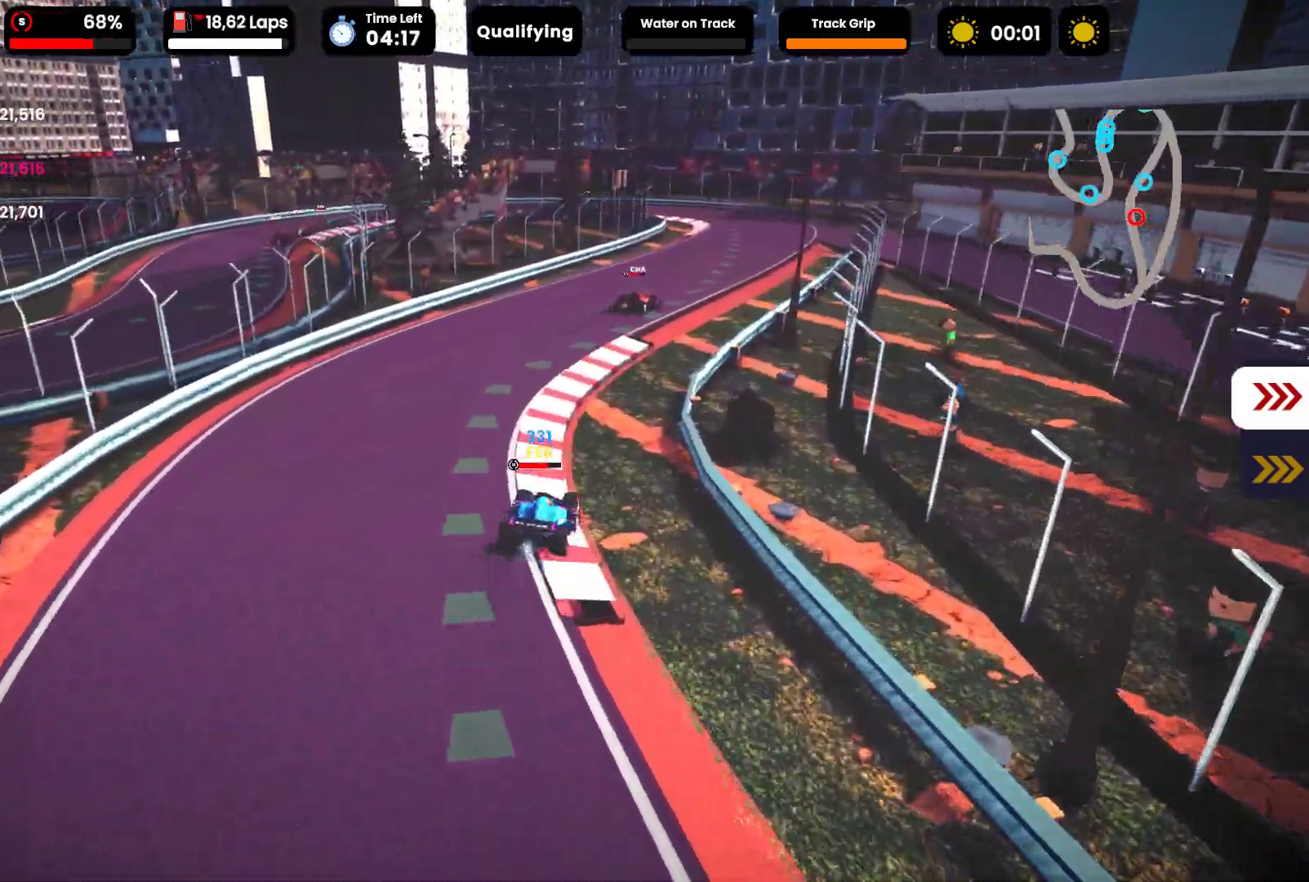
{"buttons": ["R2"], "left_stick": "center", "events": [[33, "left_stick", "center"], [250, "left_stick", "right"], [383, "left_stick", "center"]]}
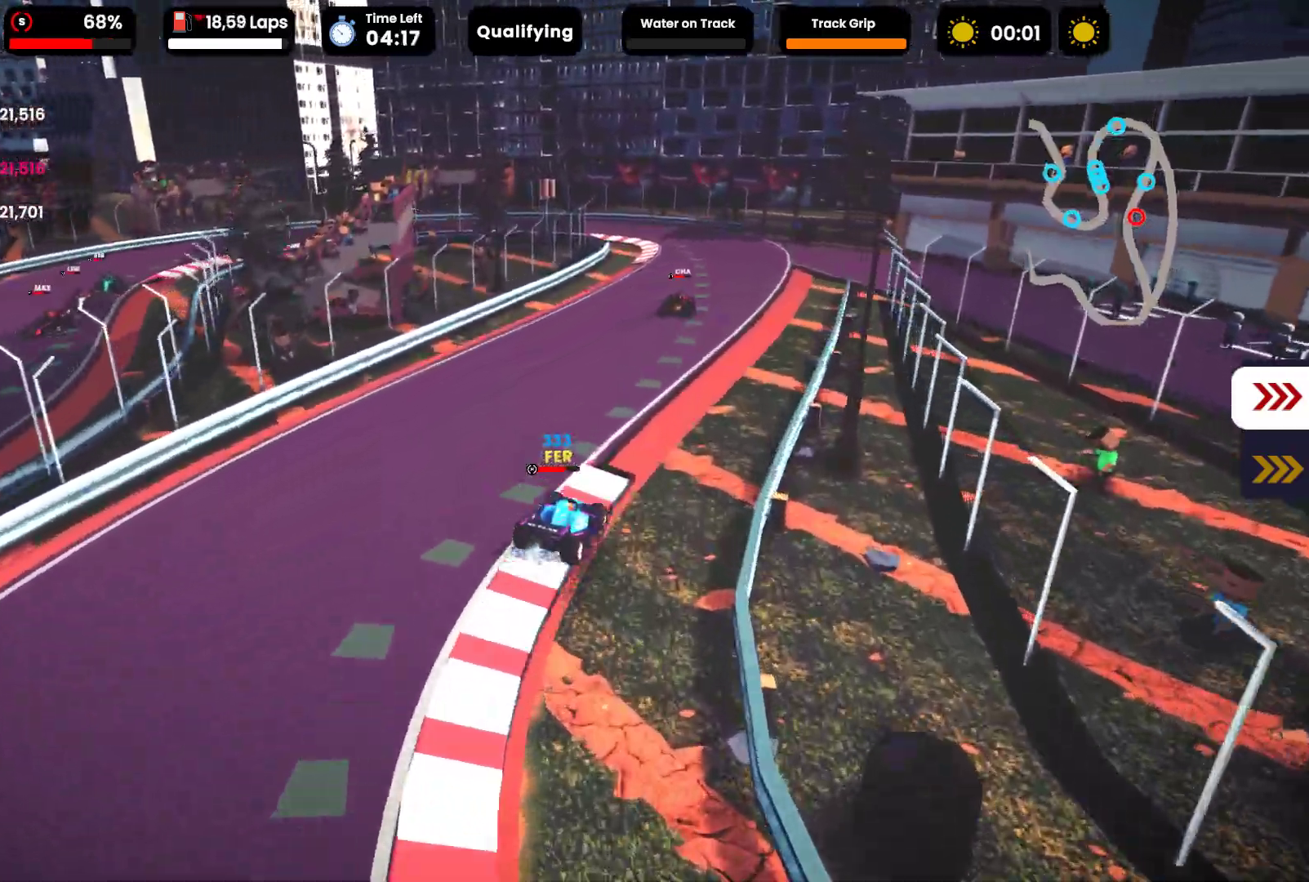
{"buttons": ["R2"], "left_stick": "center", "events": [[133, "left_stick", "left"], [250, "left_stick", "center"], [350, "left_stick", "left"], [500, "left_stick", "center"]]}
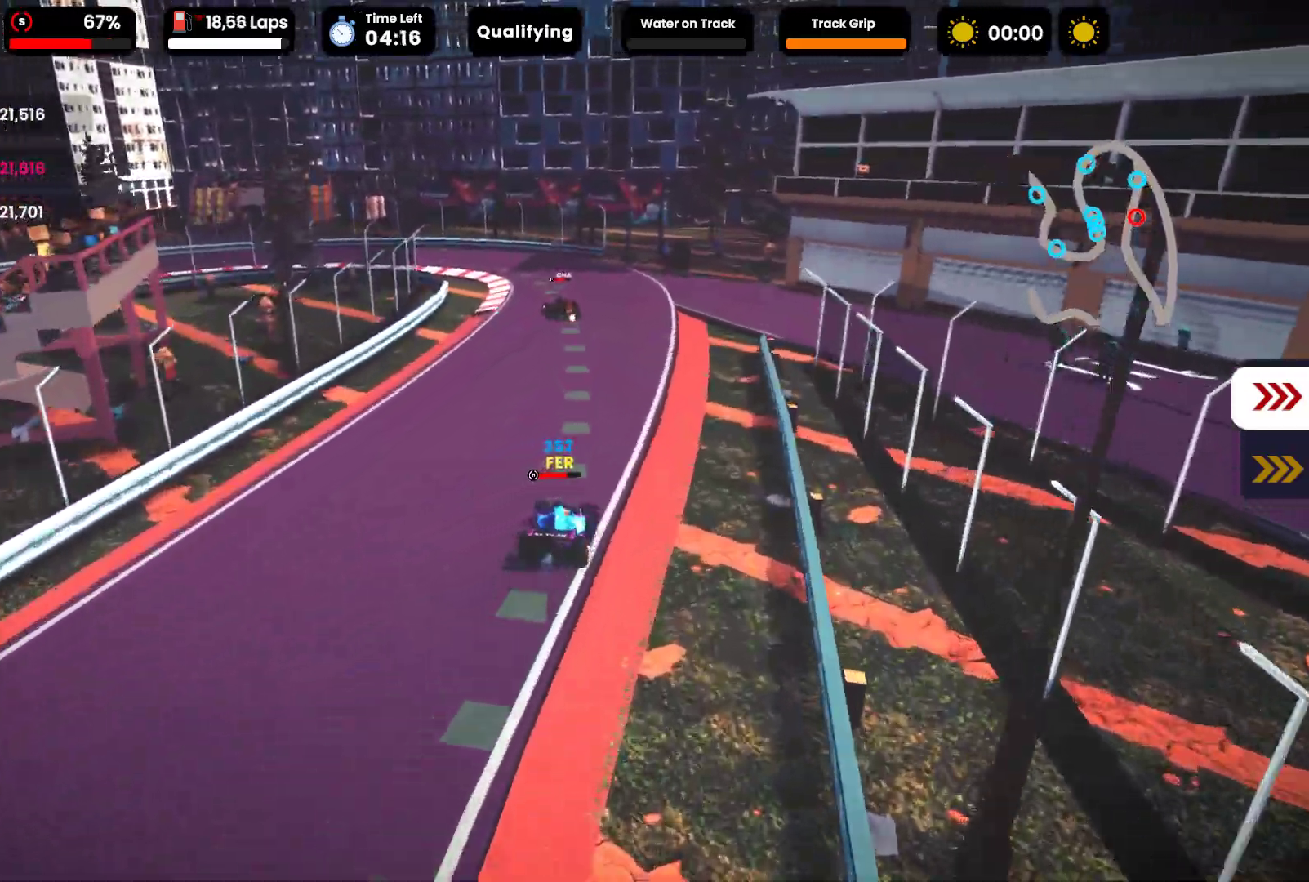
{"buttons": ["R2"], "left_stick": "left", "events": [[133, "left_stick", "left"], [283, "left_stick", "center"], [433, "left_stick", "left"]]}
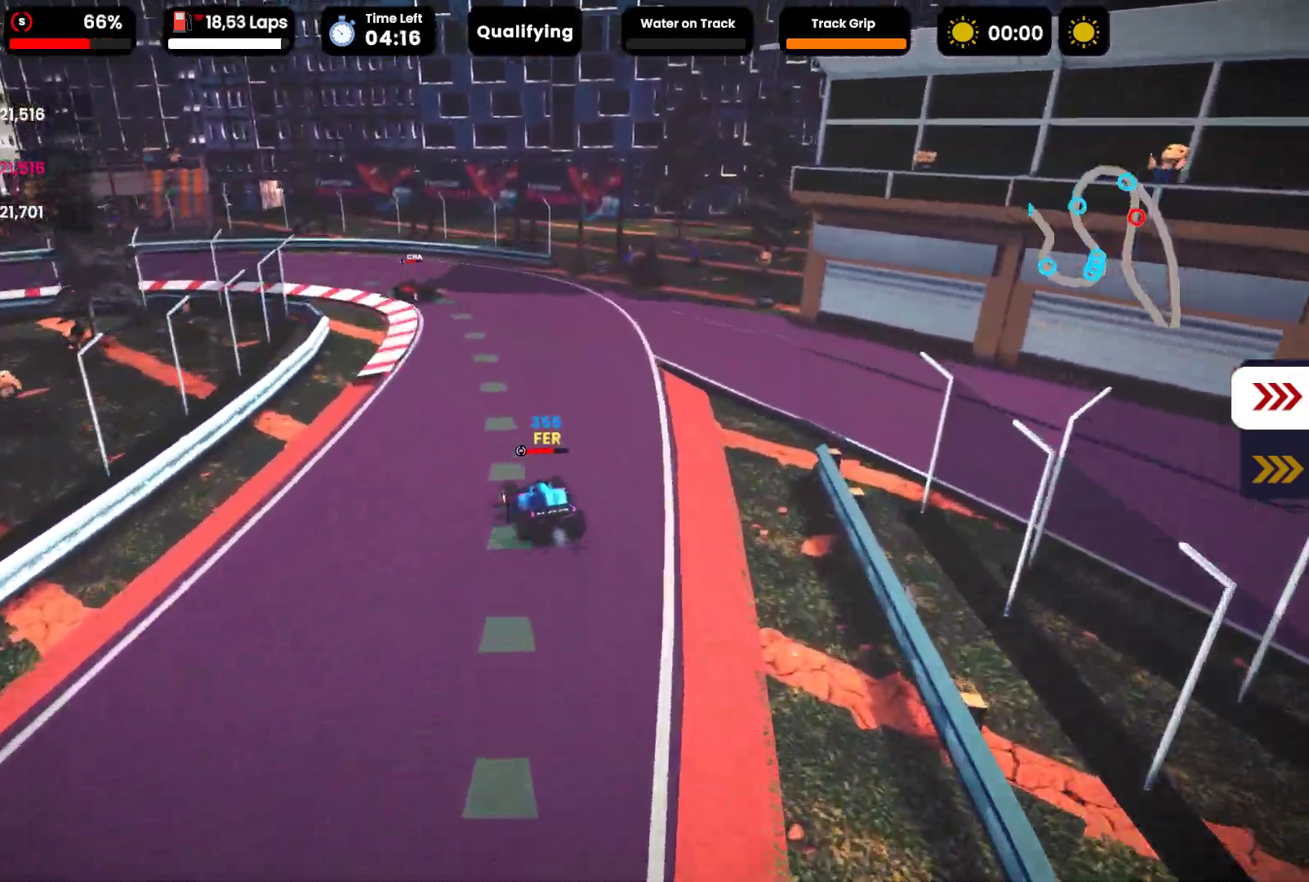
{"buttons": ["R2"], "left_stick": "left", "events": [[133, "left_stick", "center"], [250, "left_stick", "left"]]}
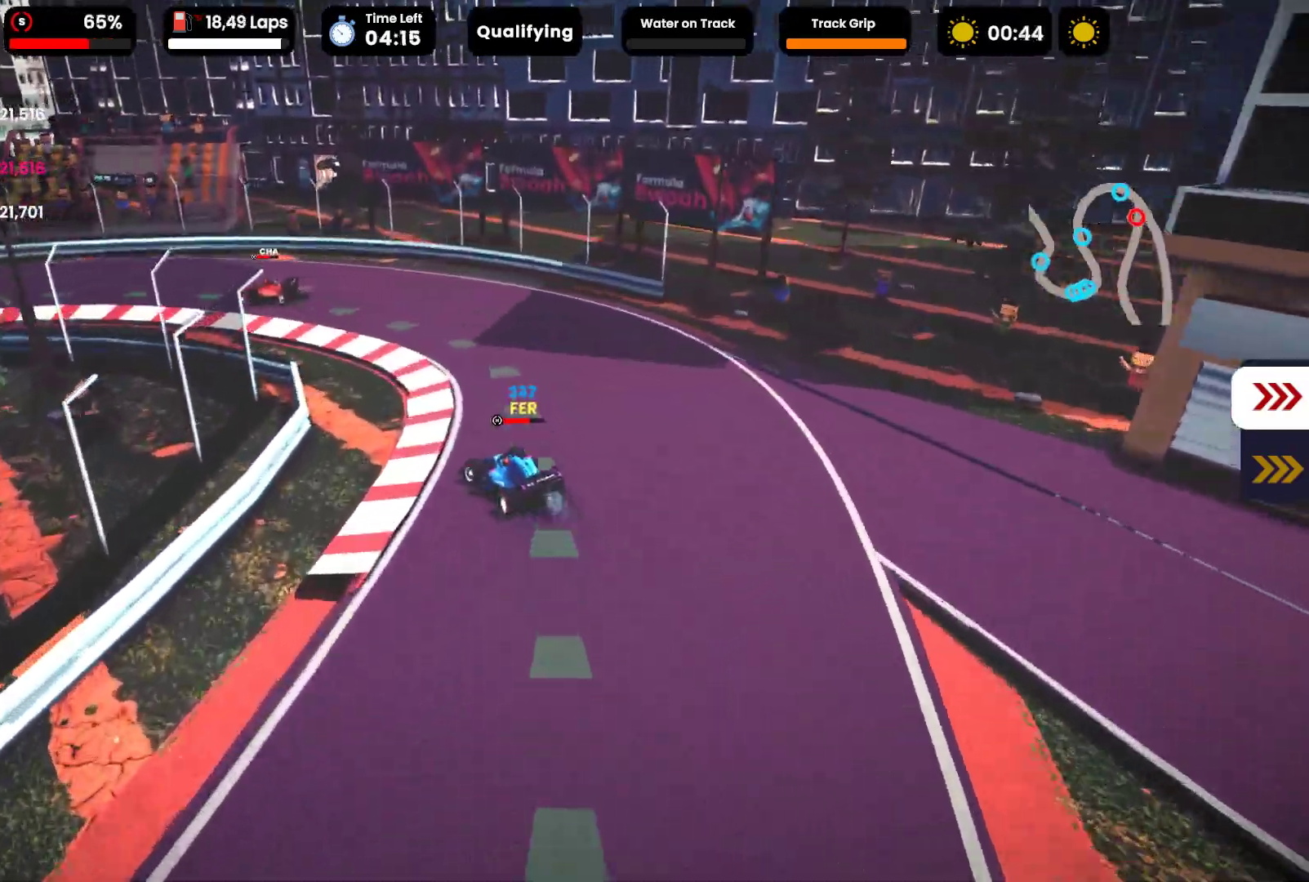
{"buttons": ["R2"], "left_stick": "left", "events": [[200, "left_stick", "down-left"], [400, "left_stick", "left"]]}
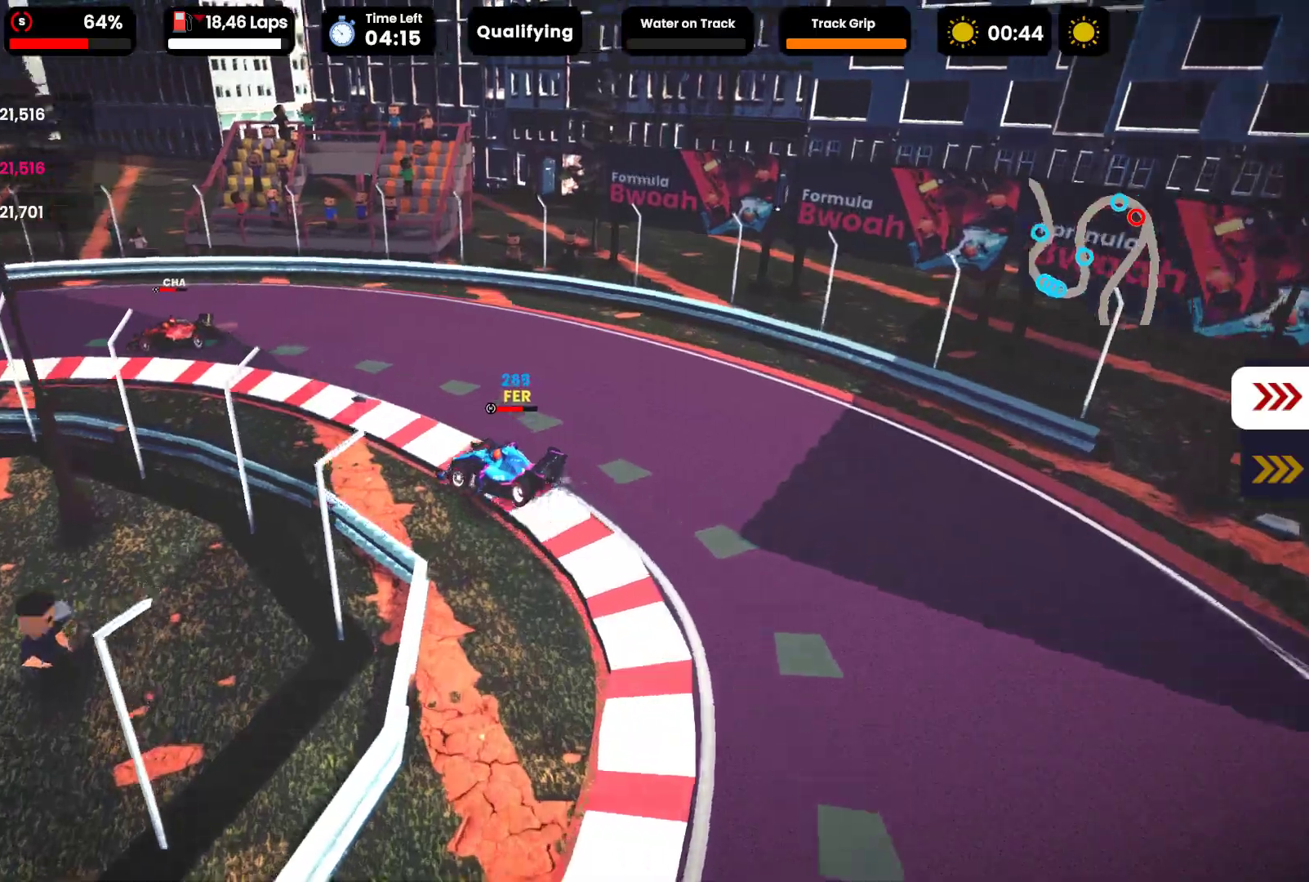
{"buttons": ["R2"], "left_stick": "down-left", "events": [[433, "left_stick", "down-left"]]}
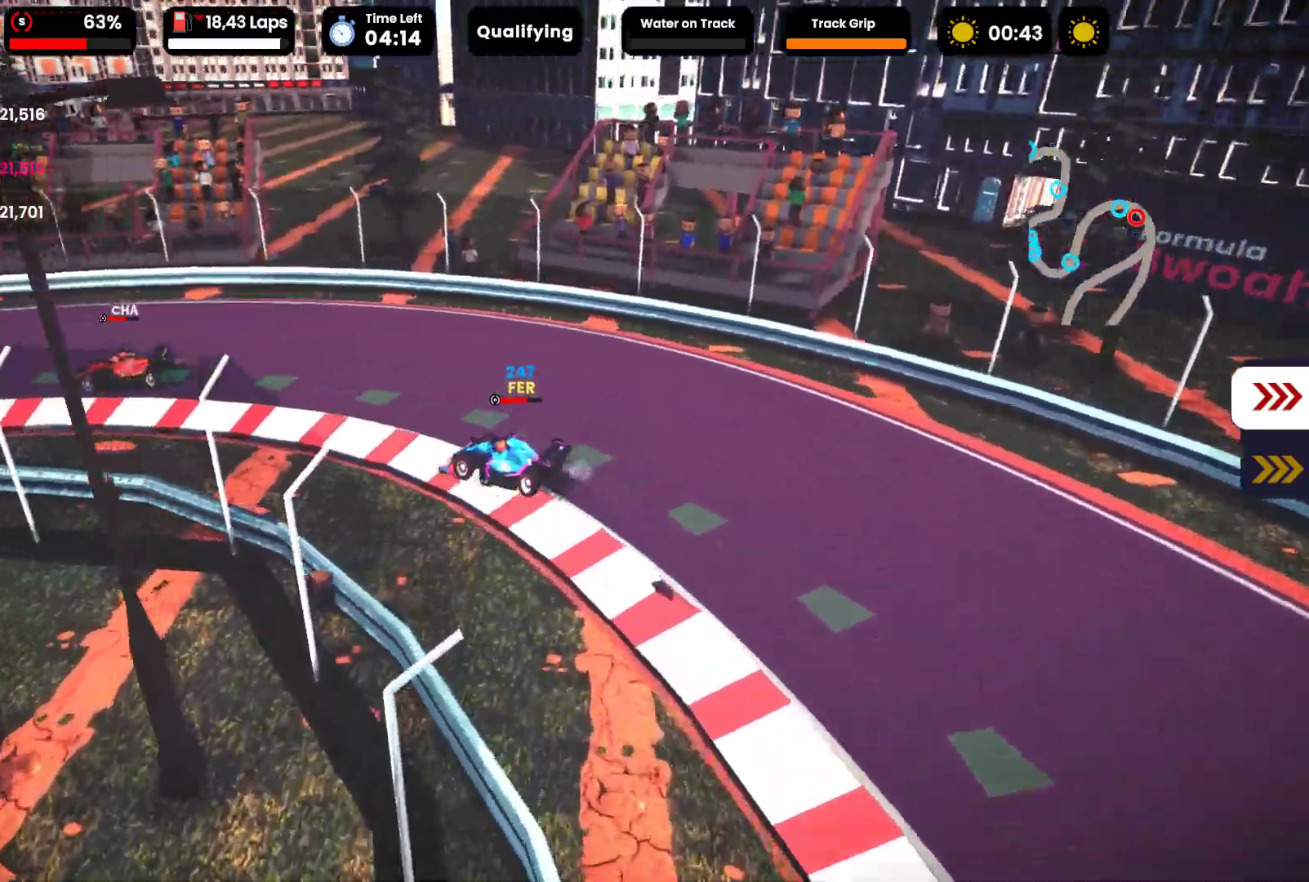
{"buttons": ["R2"], "left_stick": "left", "events": [[83, "left_stick", "left"]]}
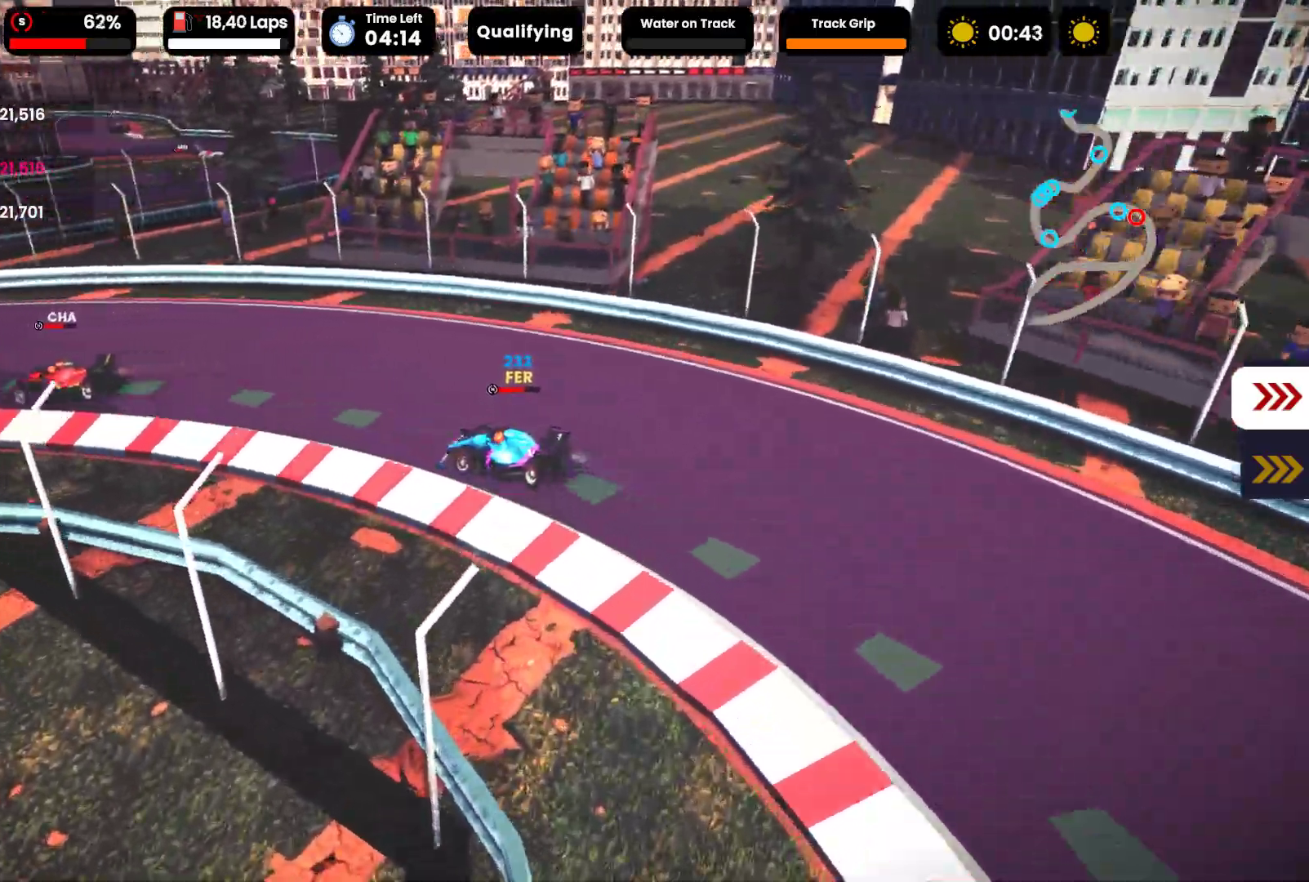
{"buttons": ["R2"], "left_stick": "left", "events": [[300, "left_stick", "center"], [383, "left_stick", "left"]]}
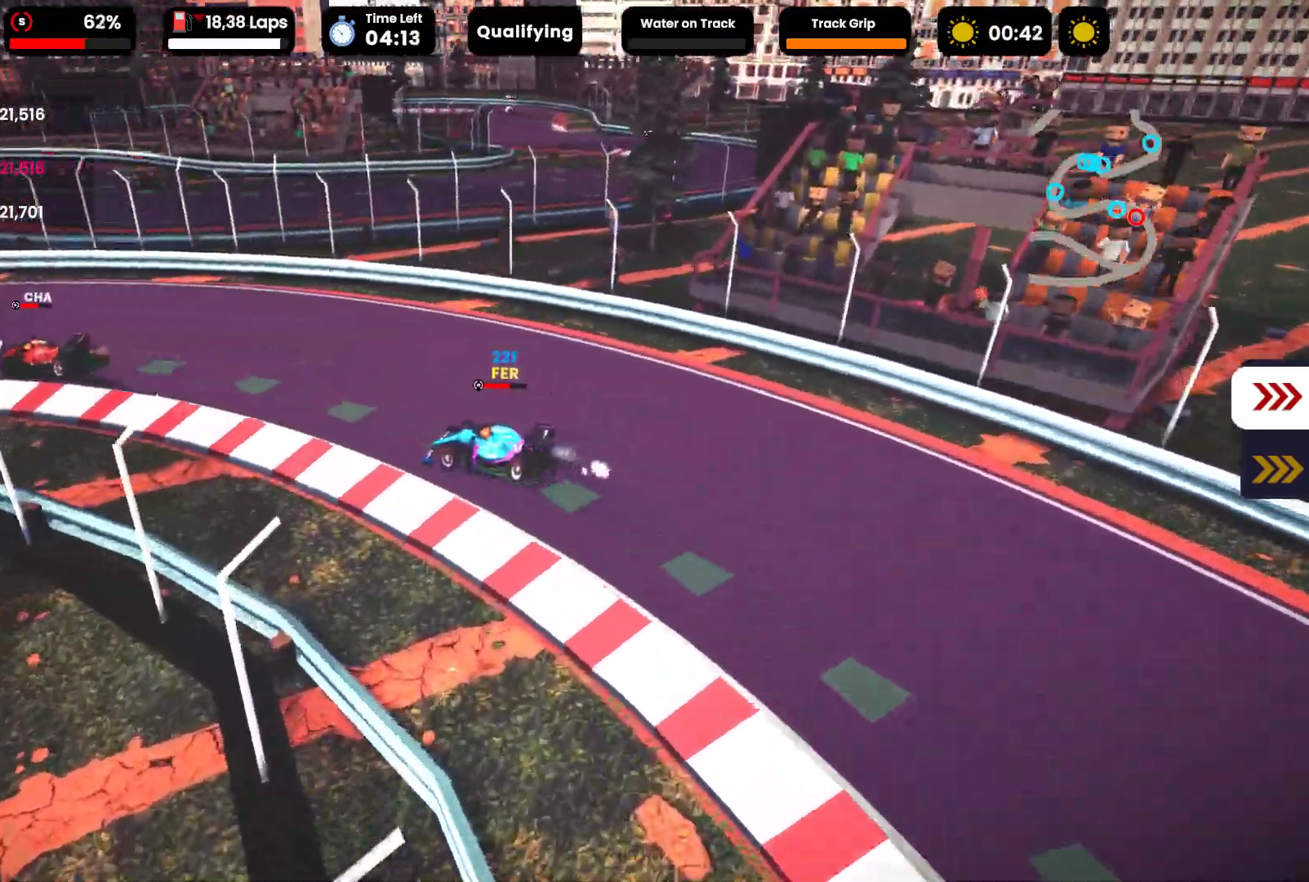
{"buttons": ["R2"], "left_stick": "left", "events": [[33, "left_stick", "center"], [183, "left_stick", "left"], [300, "left_stick", "center"], [400, "left_stick", "left"]]}
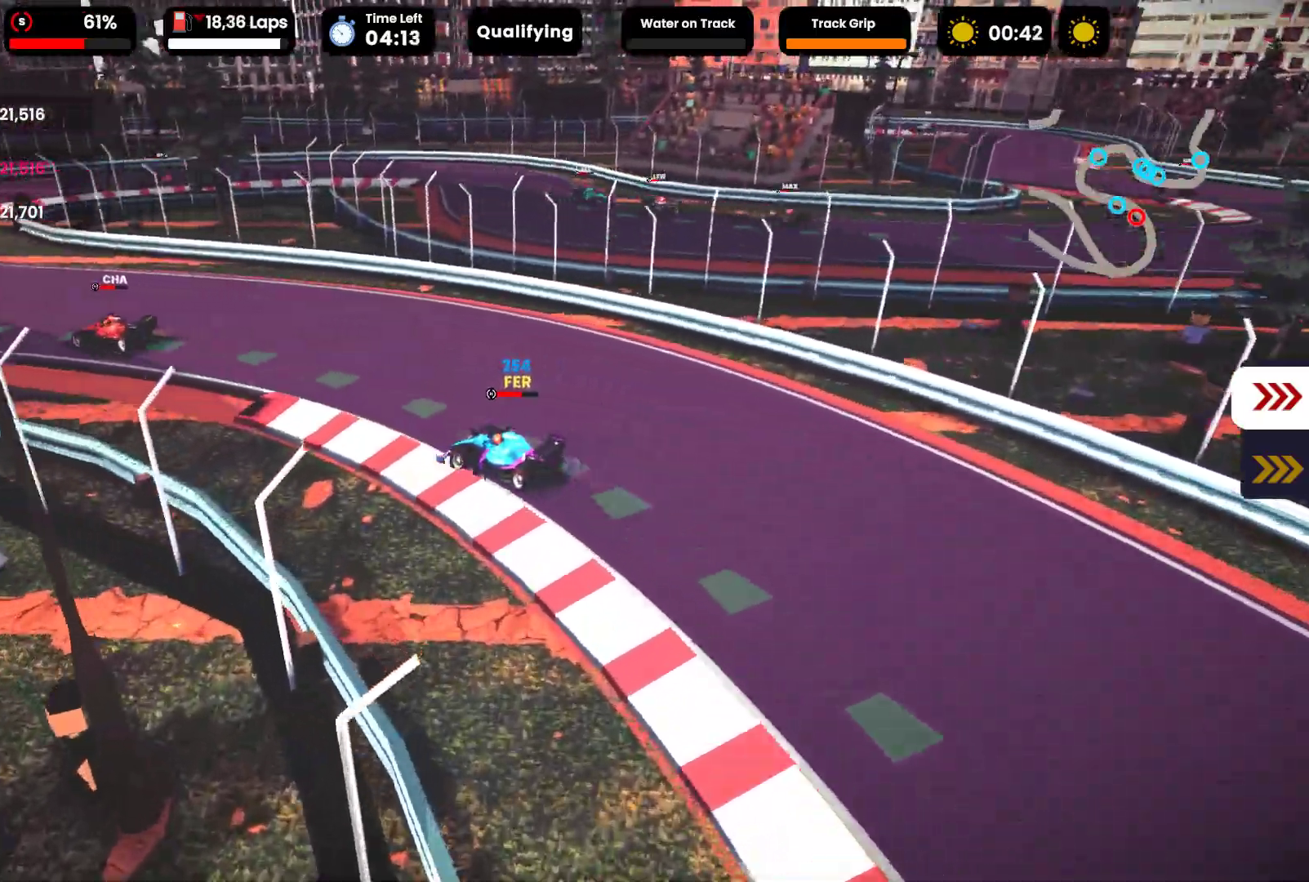
{"buttons": ["R2"], "left_stick": "center", "events": [[67, "left_stick", "center"]]}
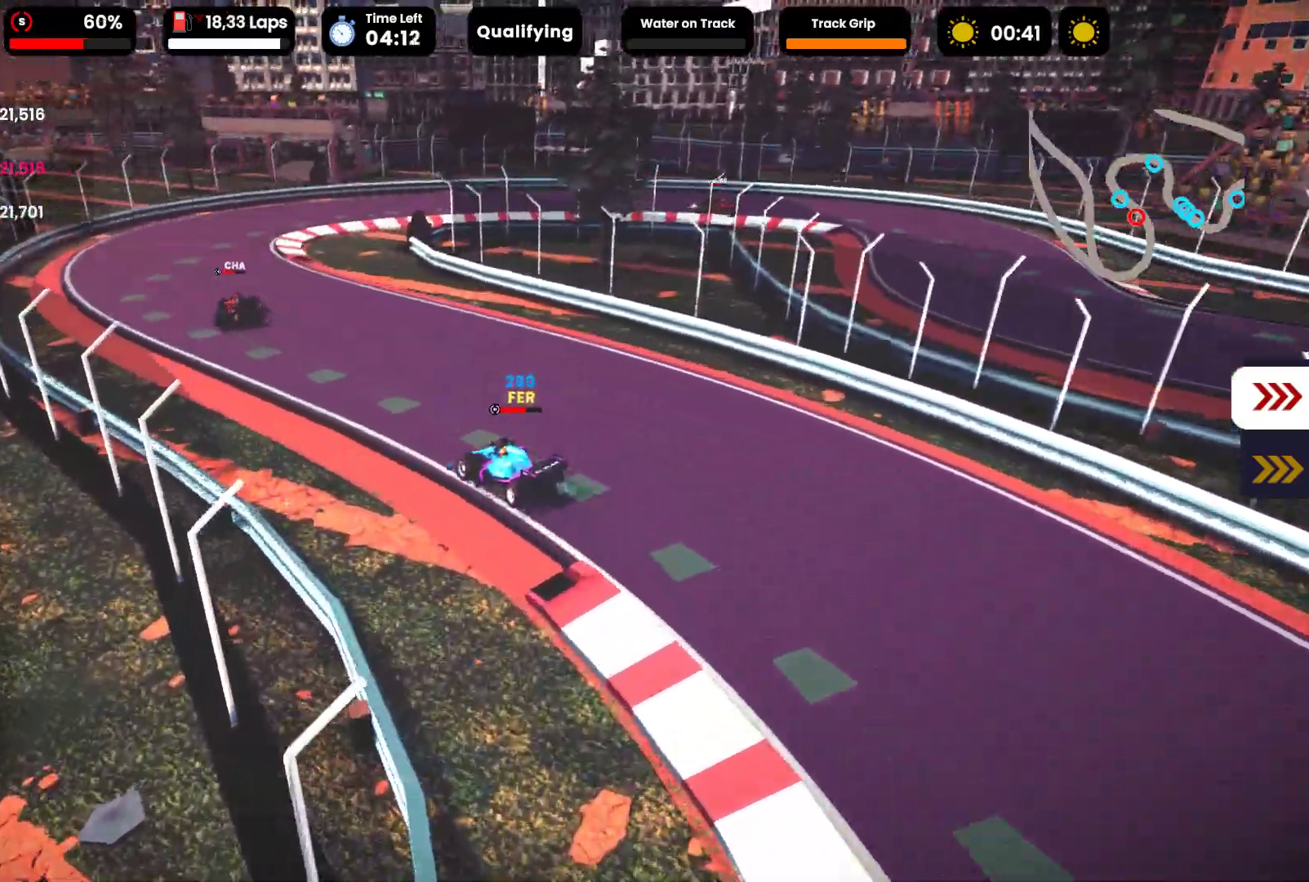
{"buttons": ["R2"], "left_stick": "right", "events": [[150, "left_stick", "right"]]}
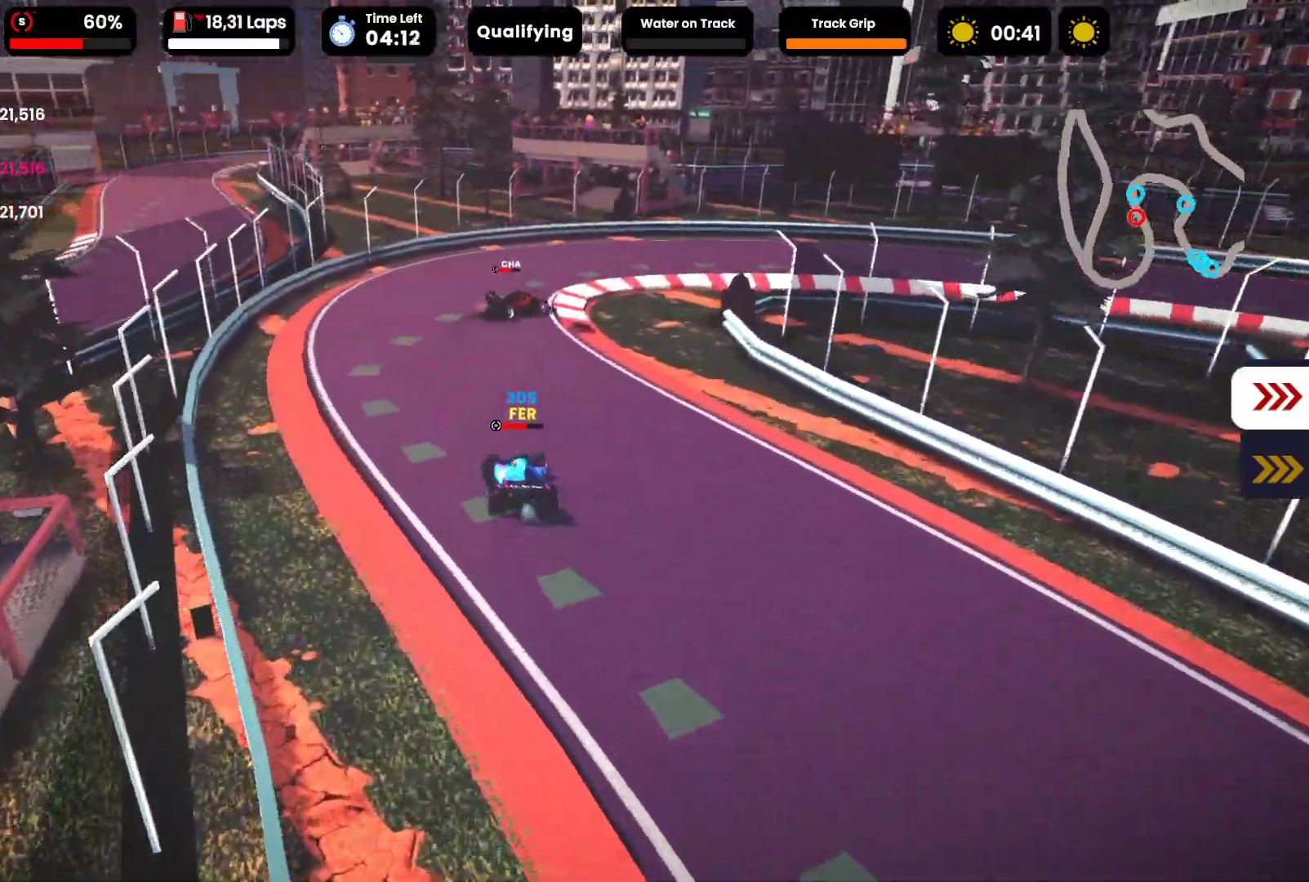
{"buttons": ["R2"], "left_stick": "right", "events": [[267, "left_stick", "center"], [383, "left_stick", "right"]]}
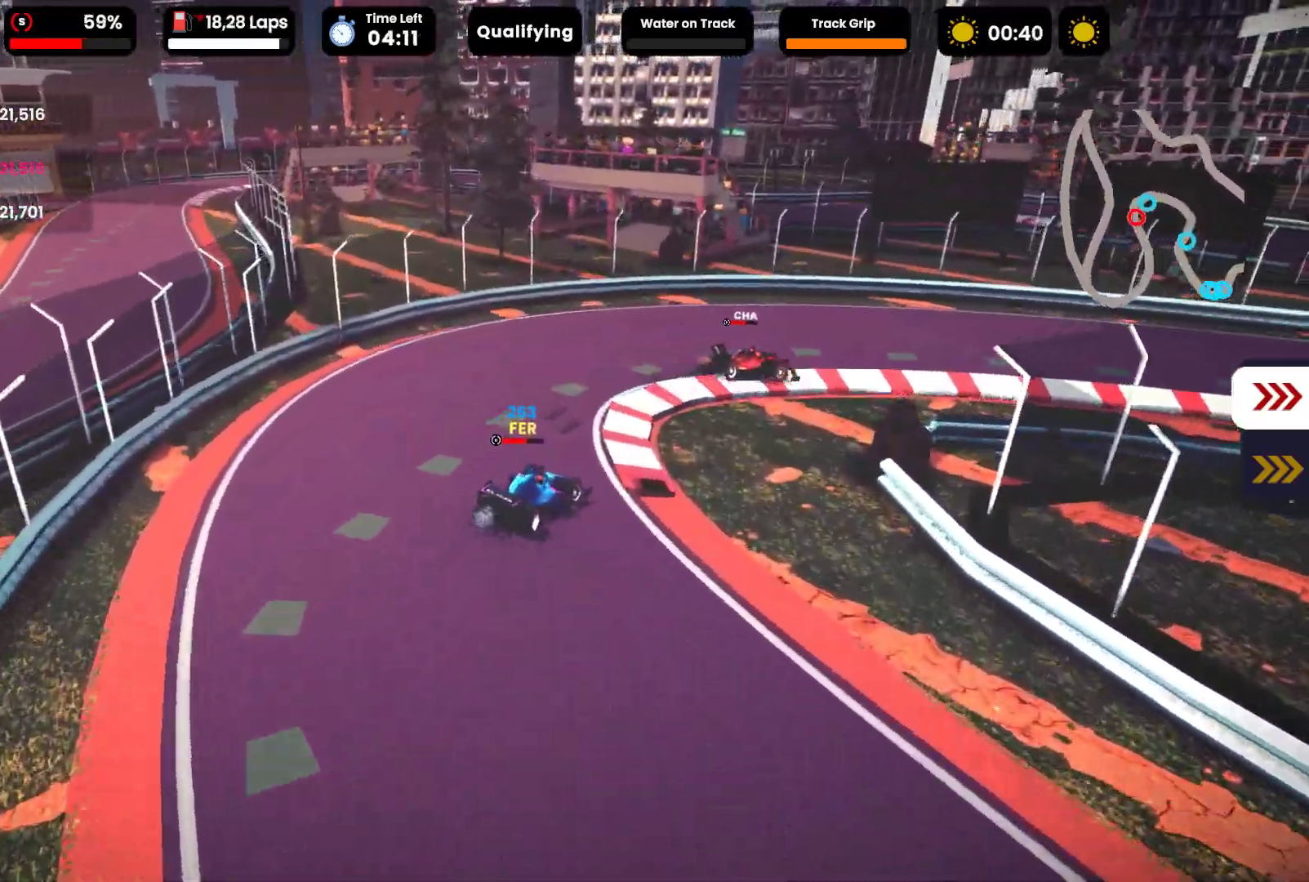
{"buttons": ["R2"], "left_stick": "center", "events": [[450, "left_stick", "center"]]}
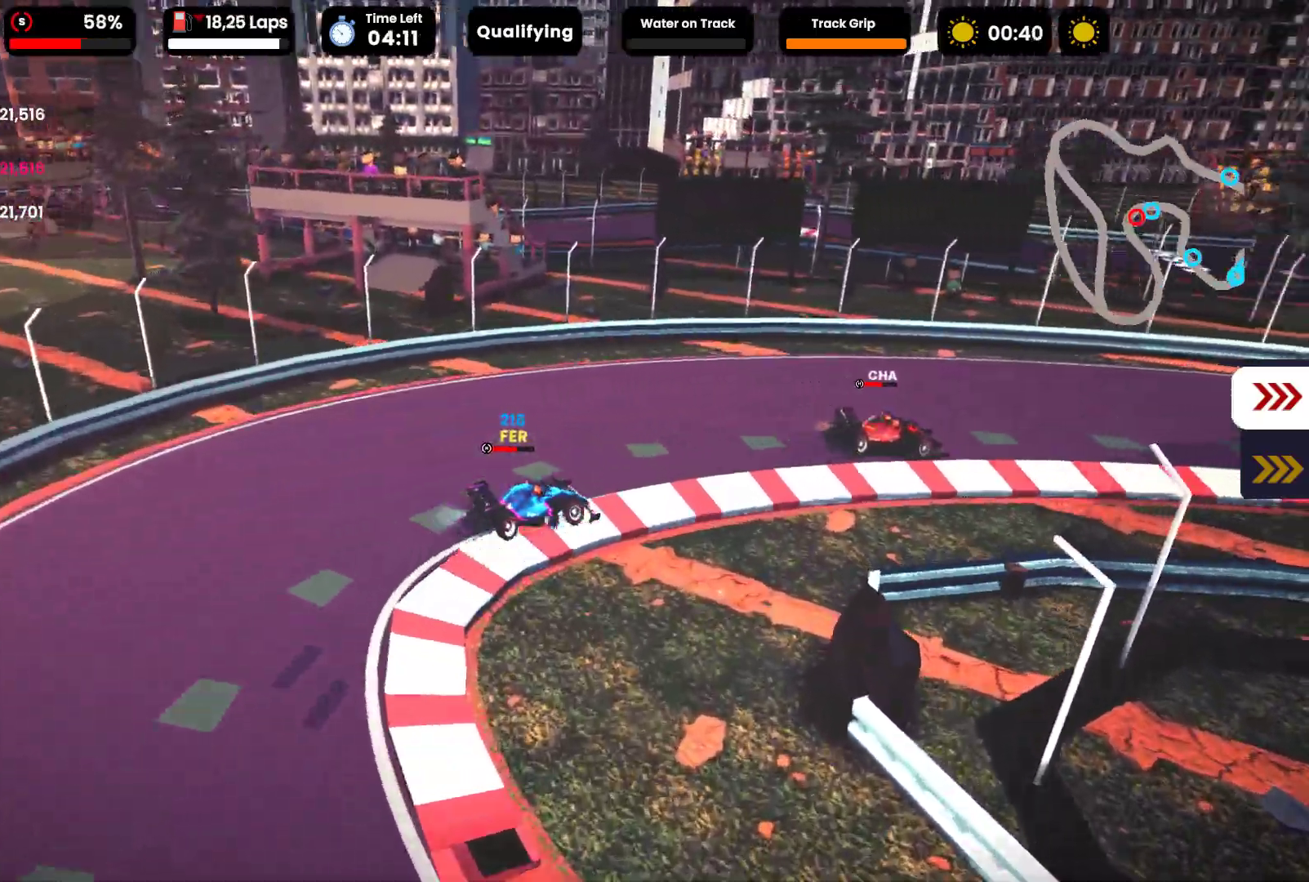
{"buttons": ["R2"], "left_stick": "right", "events": [[17, "left_stick", "right"], [267, "left_stick", "center"], [383, "left_stick", "right"]]}
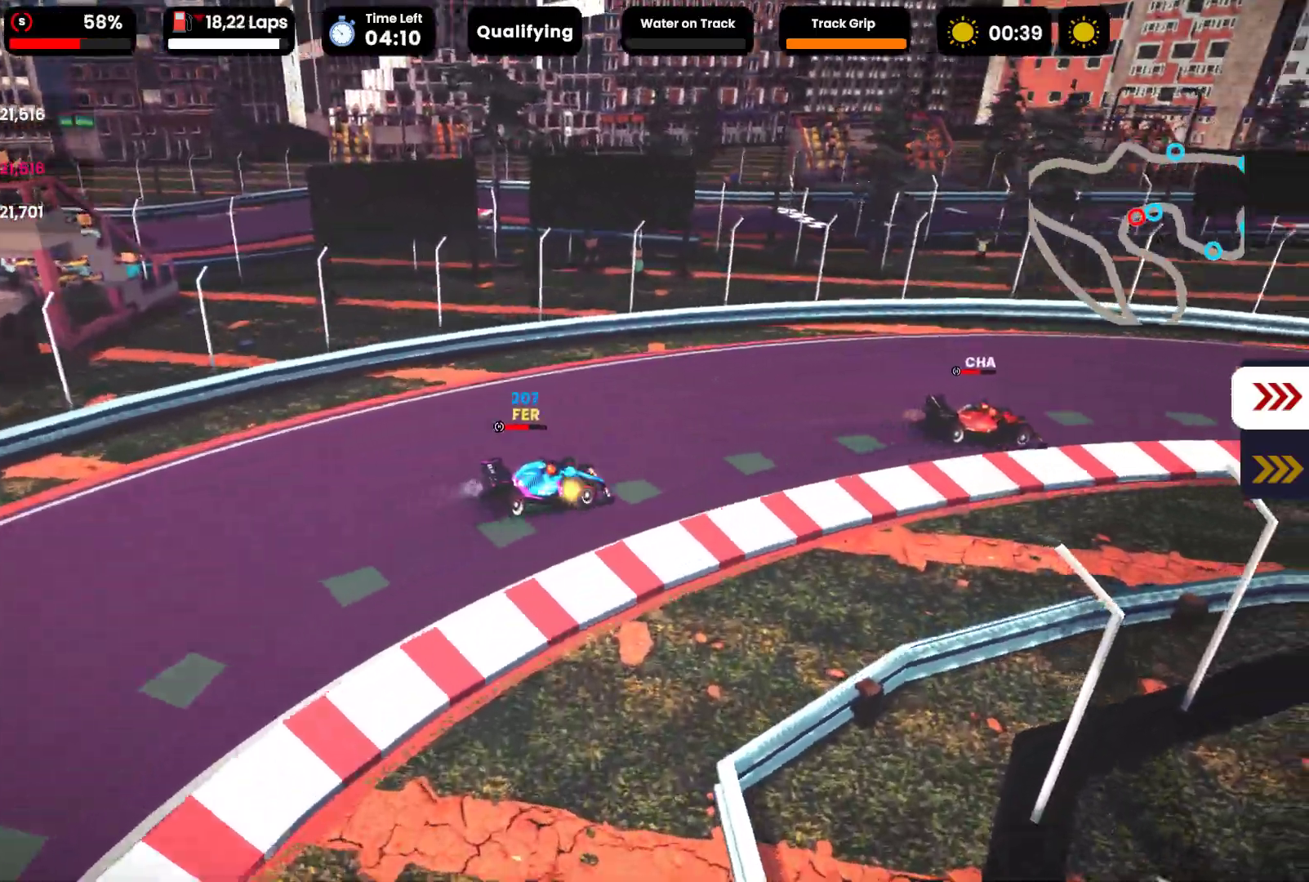
{"buttons": ["R2"], "left_stick": "center", "events": [[50, "left_stick", "center"], [250, "left_stick", "right"], [383, "left_stick", "center"]]}
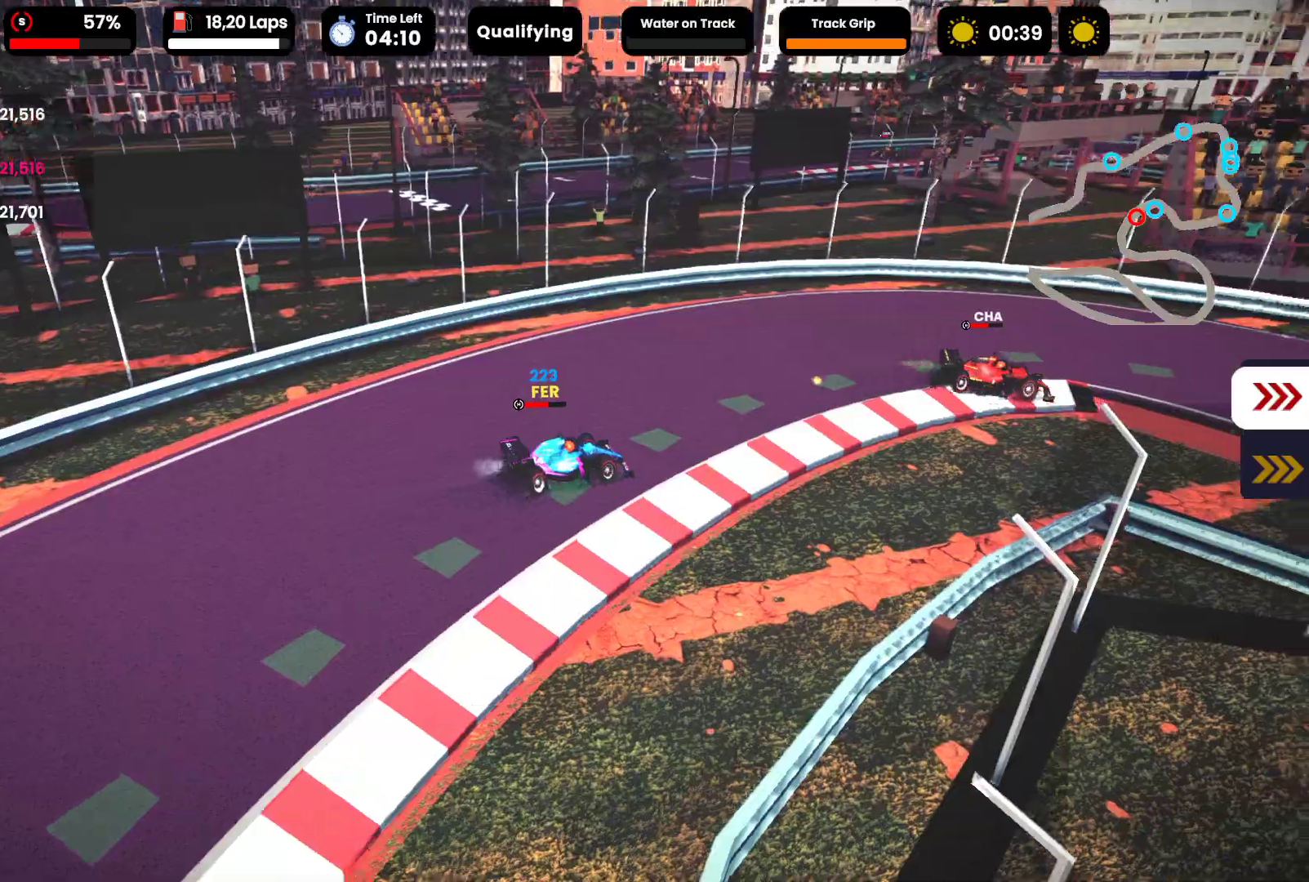
{"buttons": ["R2"], "left_stick": "right", "events": [[17, "left_stick", "right"], [200, "left_stick", "center"], [283, "left_stick", "right"]]}
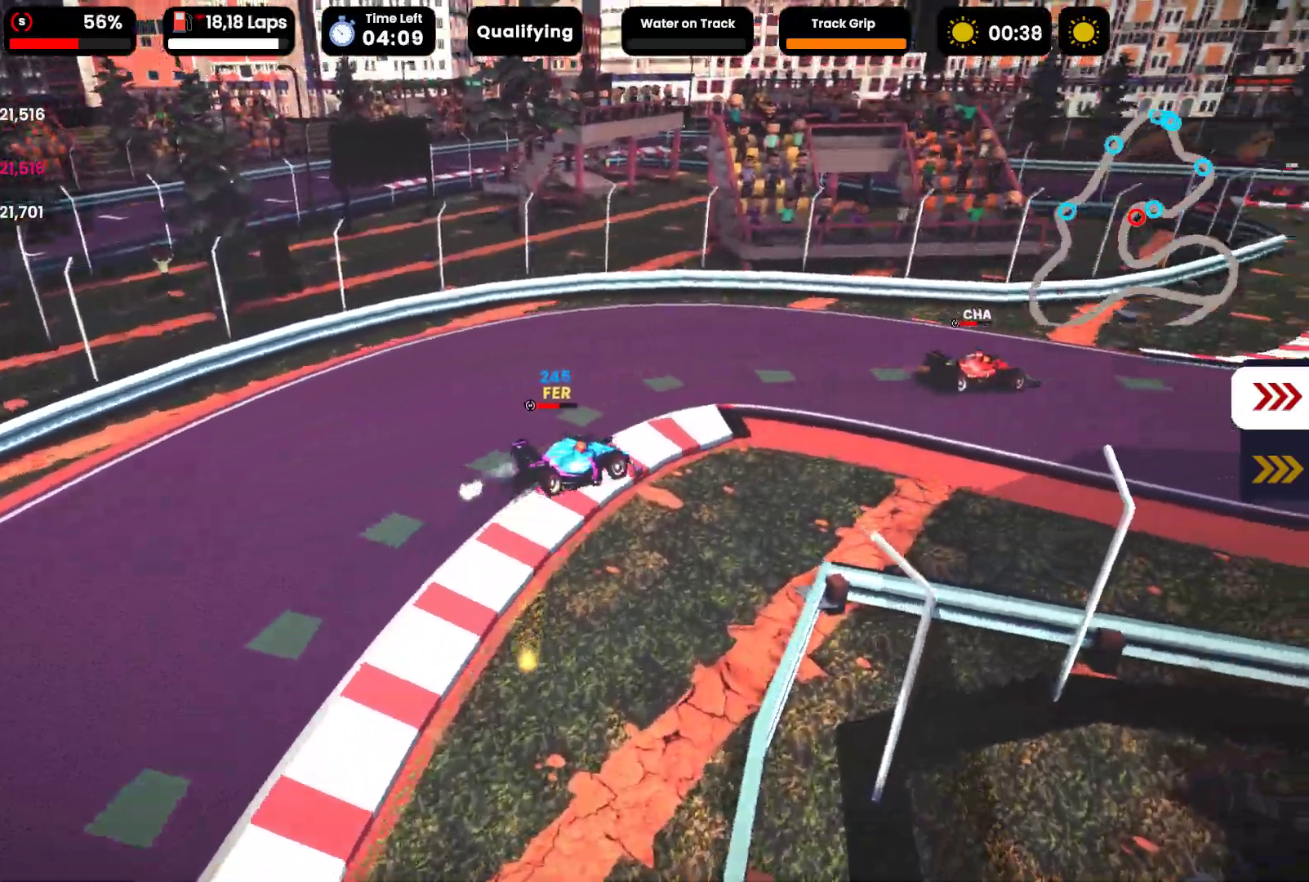
{"buttons": ["R2"], "left_stick": "center", "events": [[83, "left_stick", "center"]]}
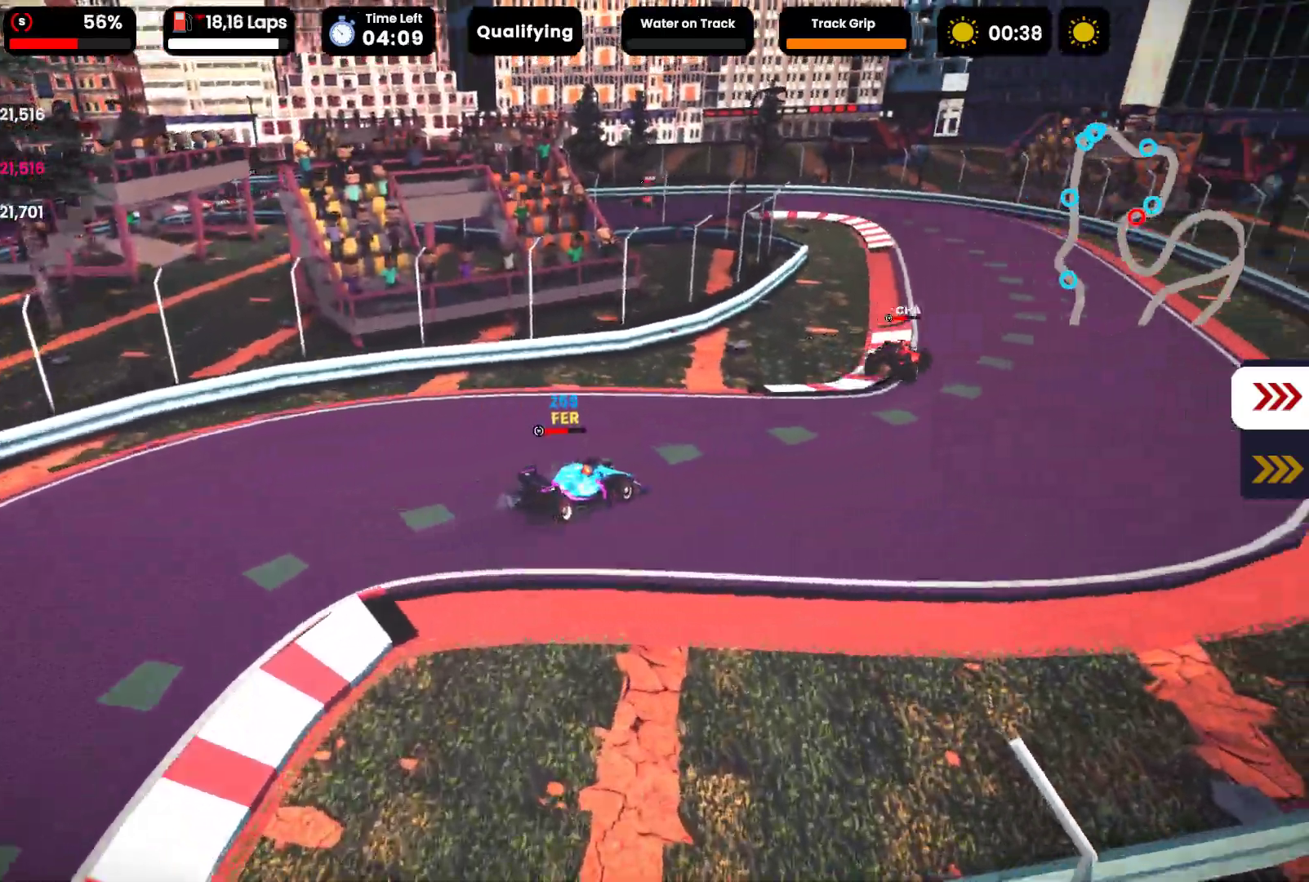
{"buttons": ["R2"], "left_stick": "center", "events": [[167, "left_stick", "left"], [450, "left_stick", "center"]]}
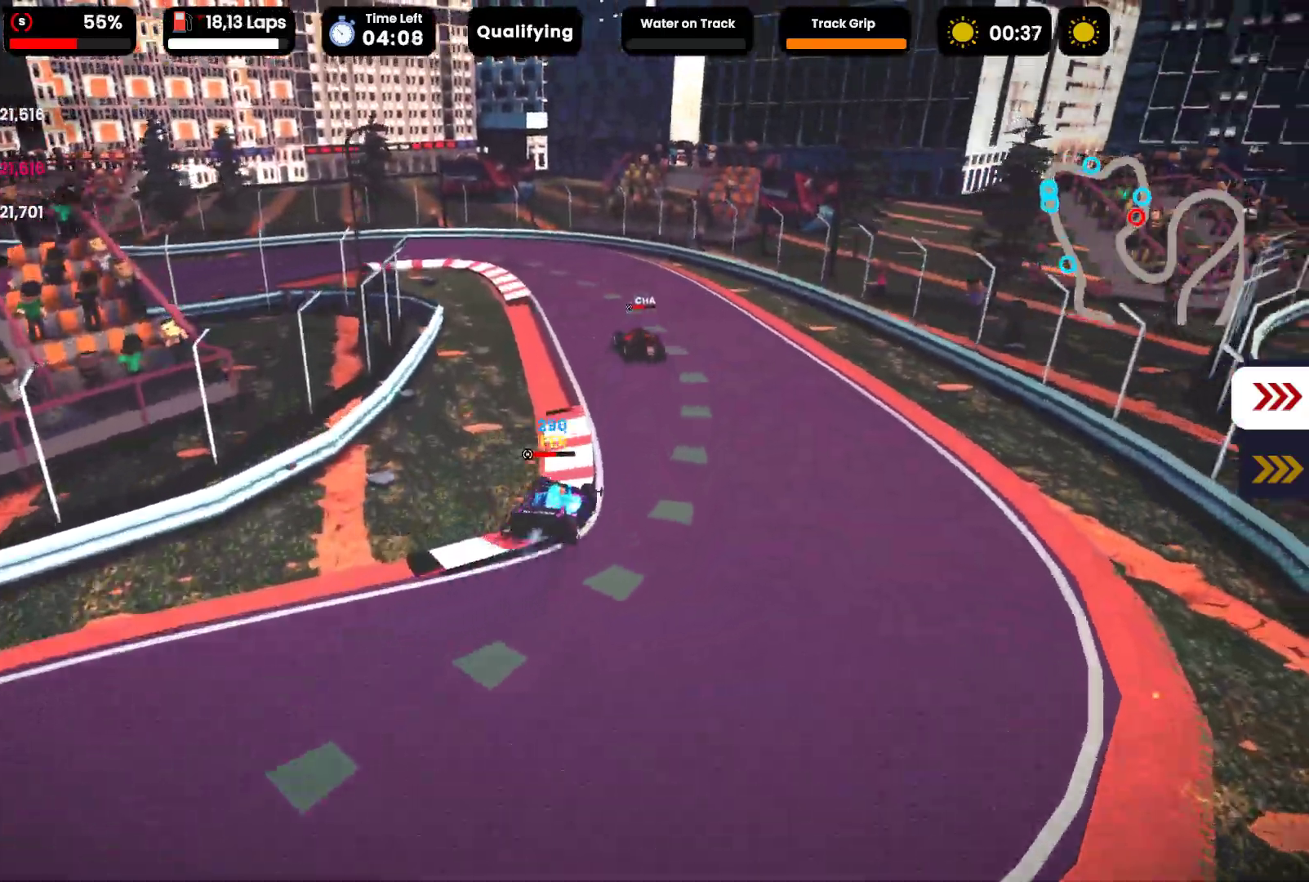
{"buttons": ["R2"], "left_stick": "left", "events": [[17, "left_stick", "left"]]}
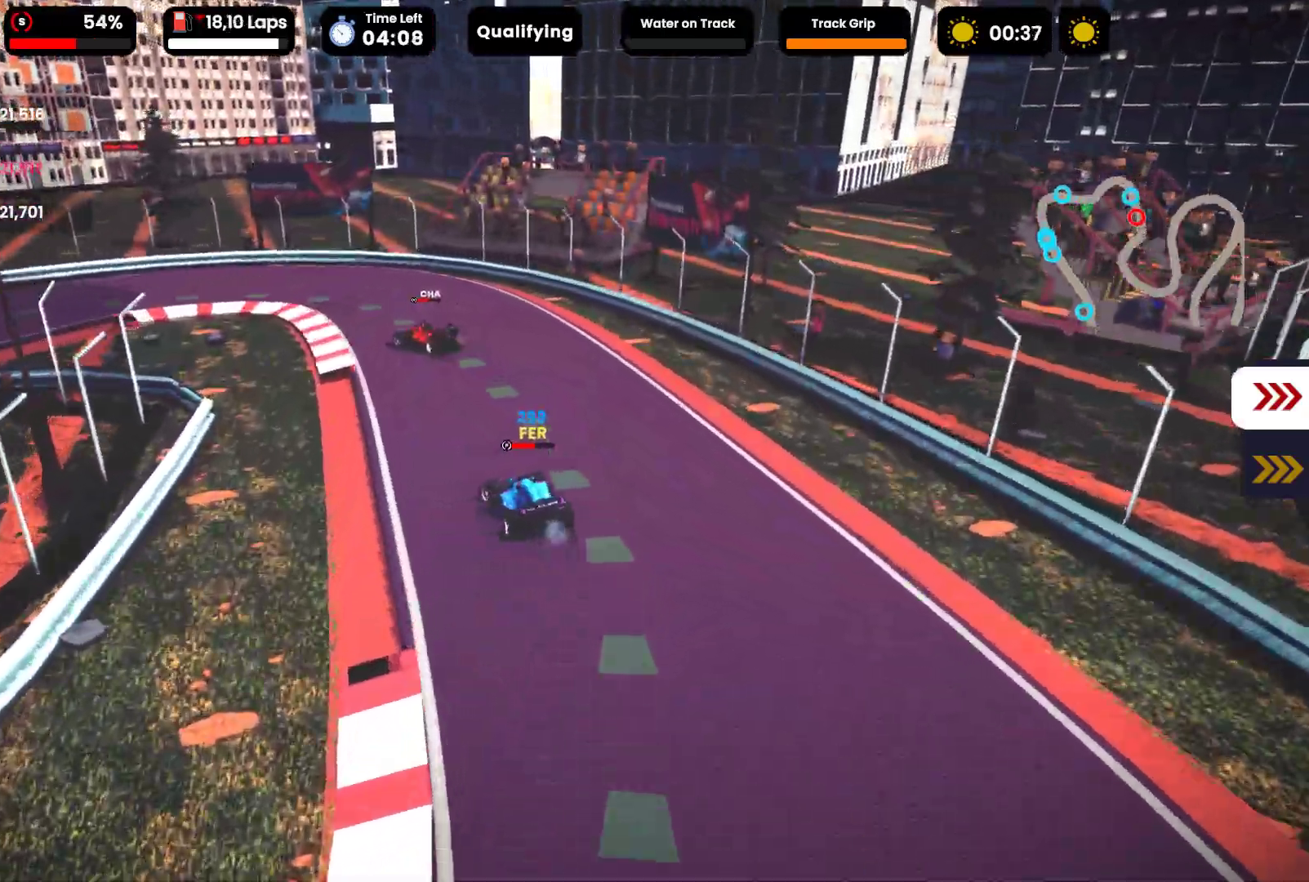
{"buttons": ["R2"], "left_stick": "left", "events": []}
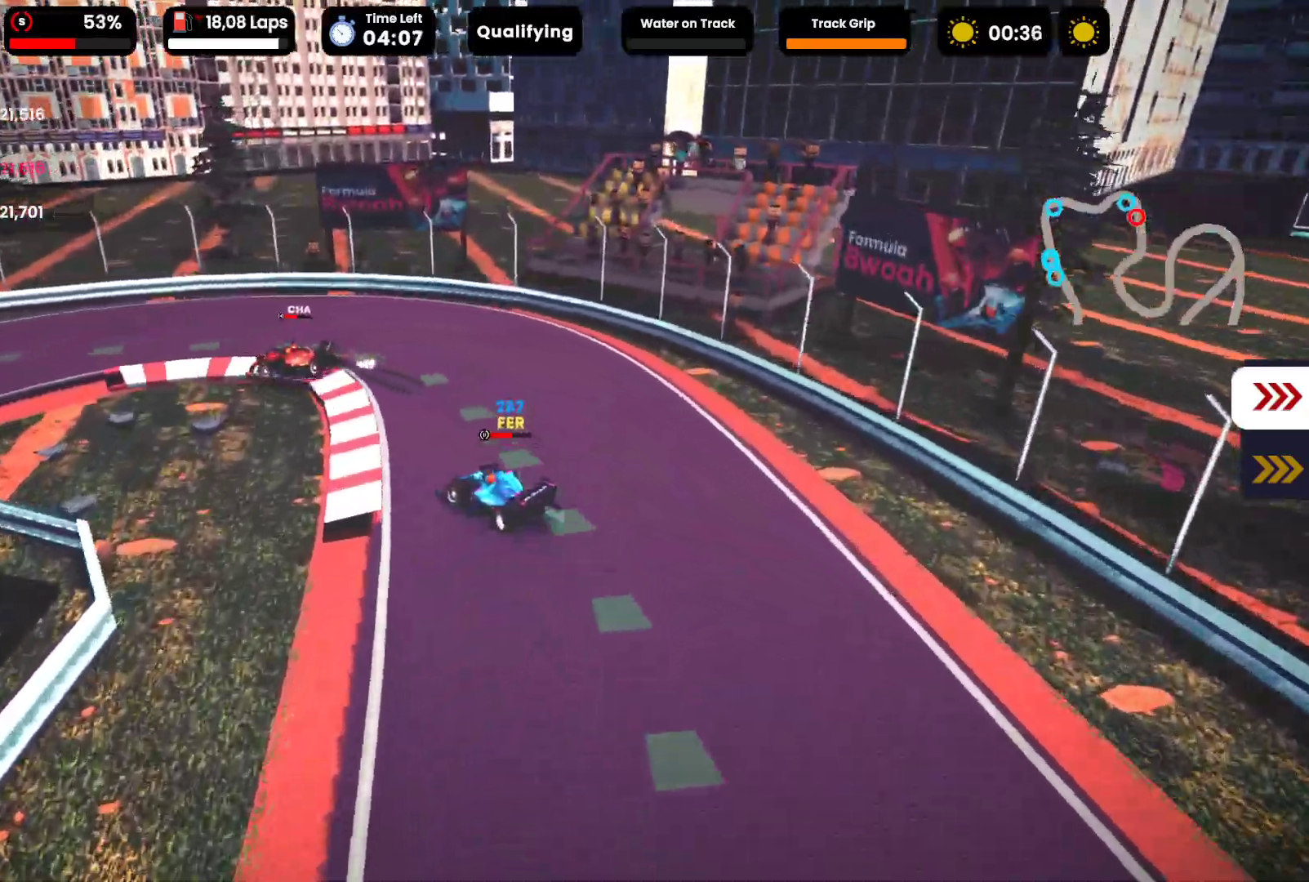
{"buttons": ["R2"], "left_stick": "left", "events": [[167, "left_stick", "center"], [250, "left_stick", "left"]]}
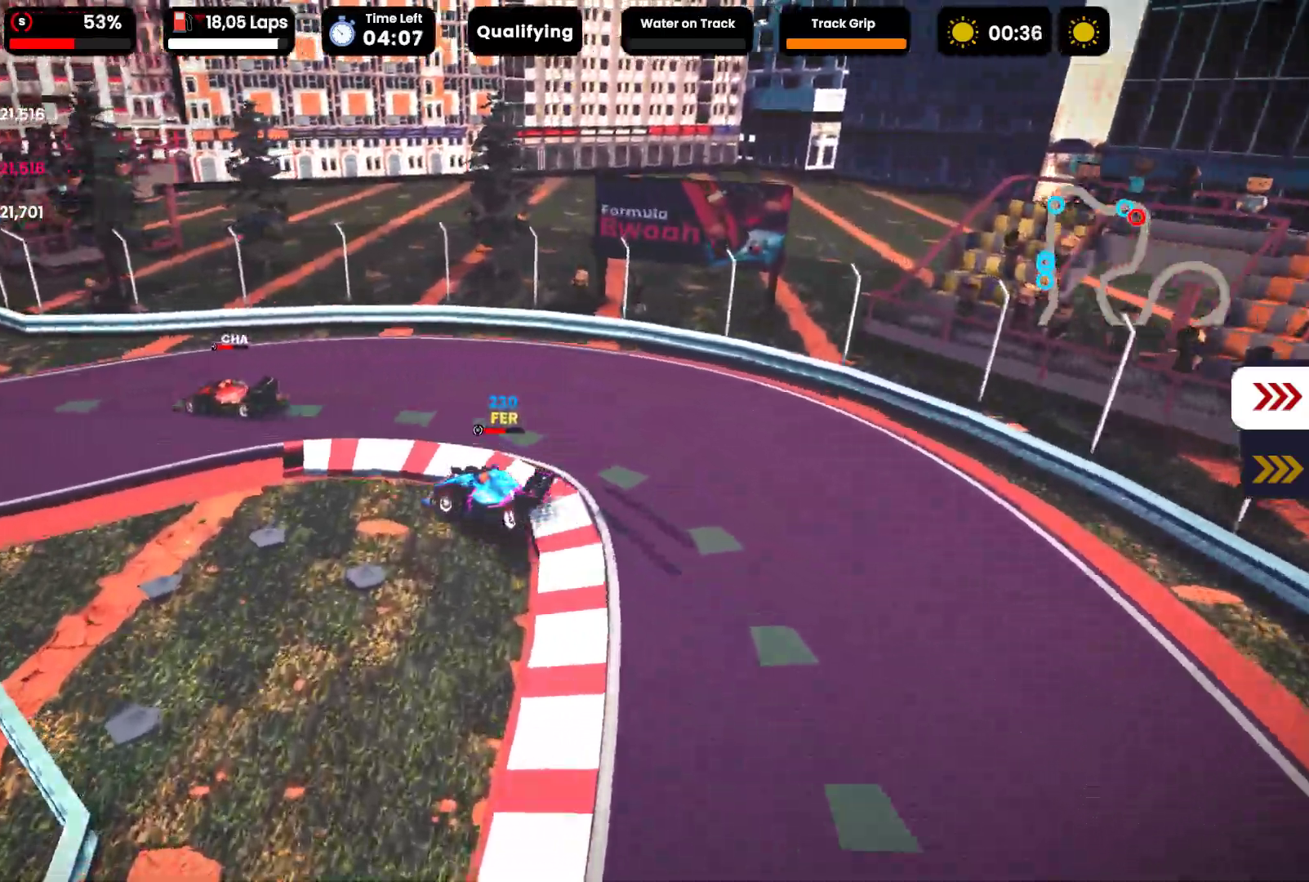
{"buttons": ["R2"], "left_stick": "right", "events": [[67, "left_stick", "center"], [350, "left_stick", "right"]]}
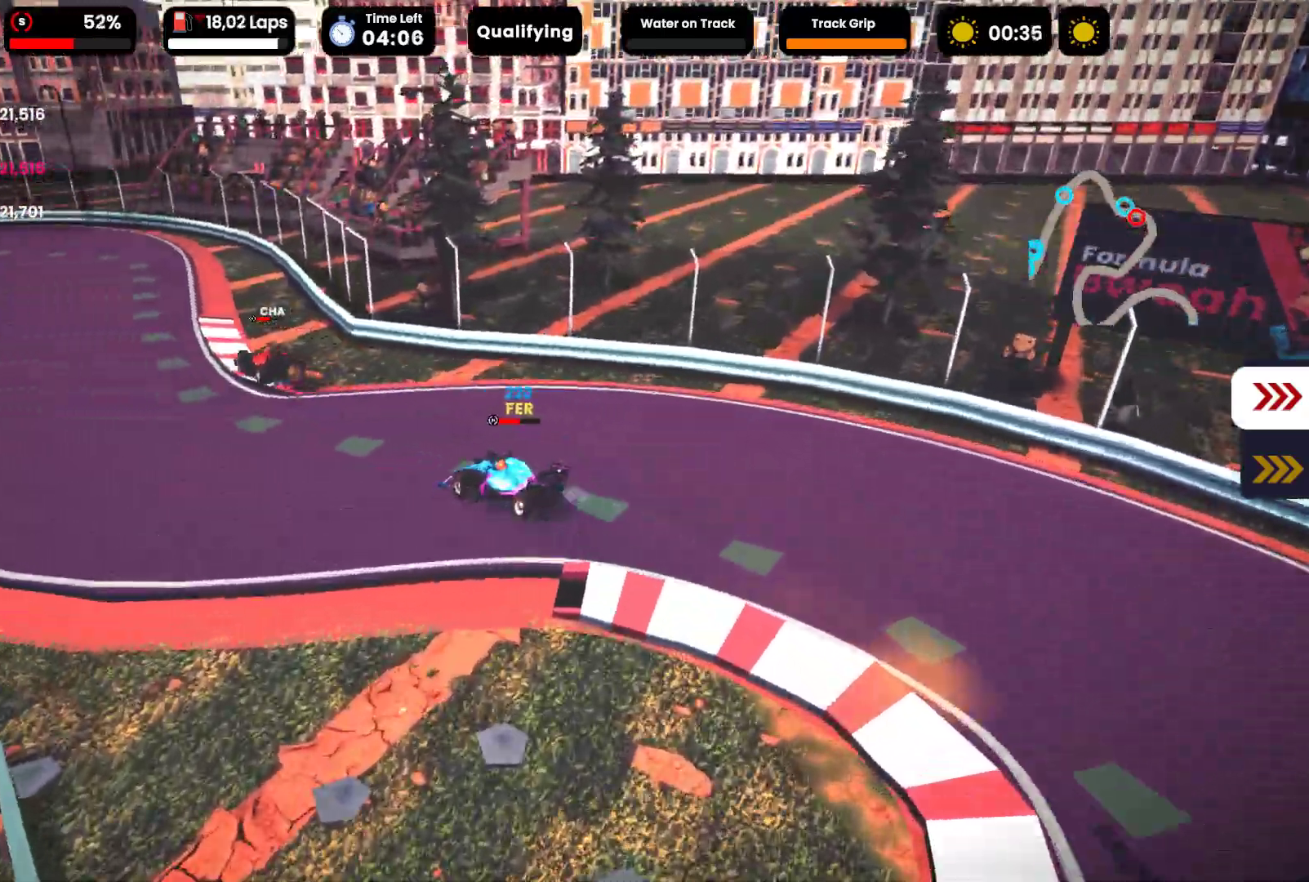
{"buttons": ["R2"], "left_stick": "right", "events": [[33, "left_stick", "center"], [433, "left_stick", "right"]]}
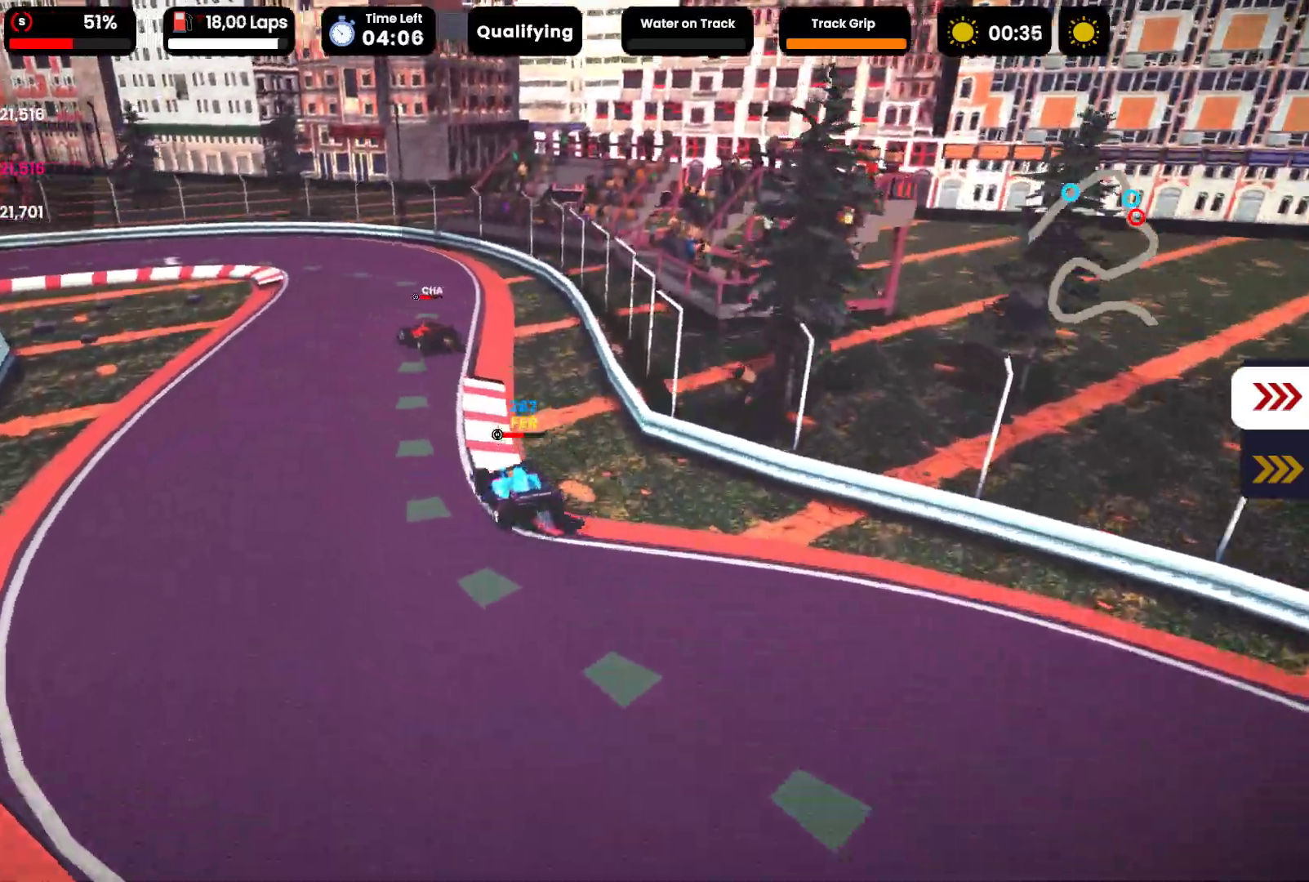
{"buttons": ["R2"], "left_stick": "left", "events": [[17, "left_stick", "center"], [217, "left_stick", "left"]]}
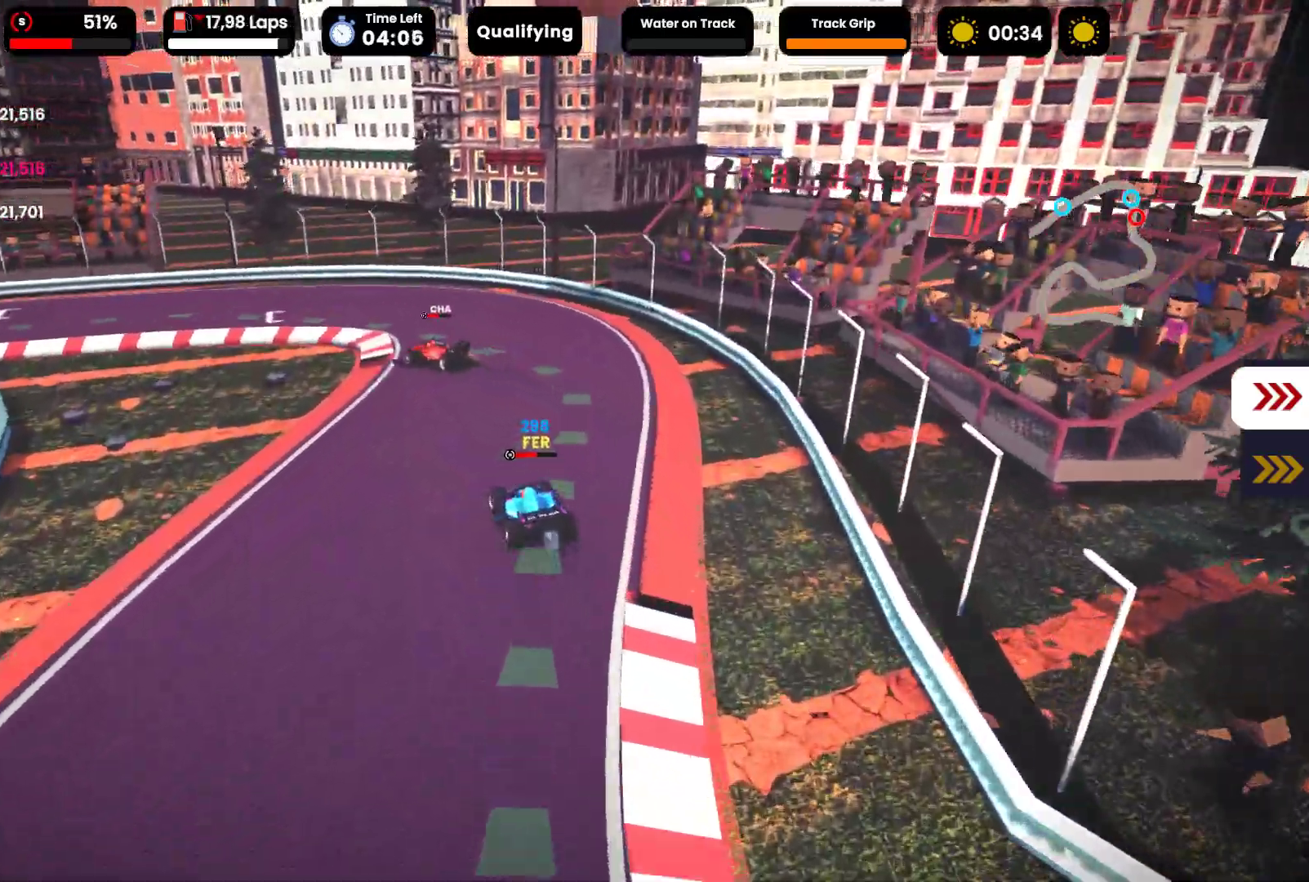
{"buttons": ["R2"], "left_stick": "left", "events": [[167, "left_stick", "center"], [300, "left_stick", "left"]]}